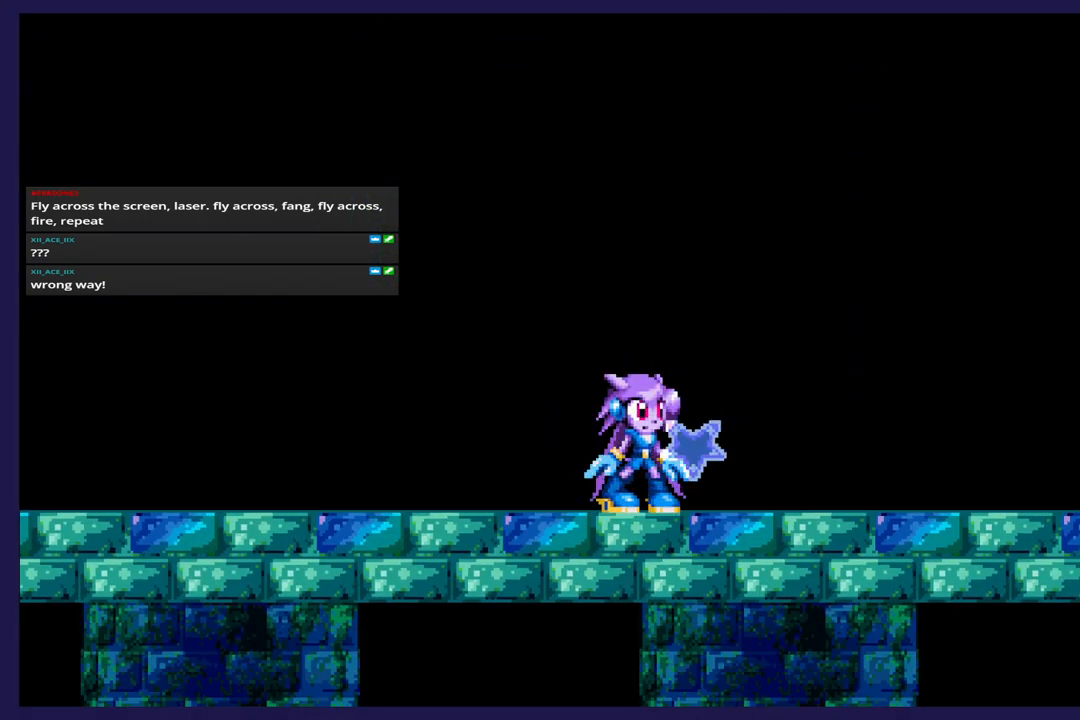
Gameplay with a controller (Xbox layout); each line is a JSON object with the inputs held at the frame after it. "events" lists button and stick changes between this image and that frame as [ms after this image, input, new state], when the widget could be followed in between. Not read: right_stick.
{"buttons": ["DPAD_RIGHT"], "left_stick": "center", "events": [[33, "DPAD_RIGHT", "down"]]}
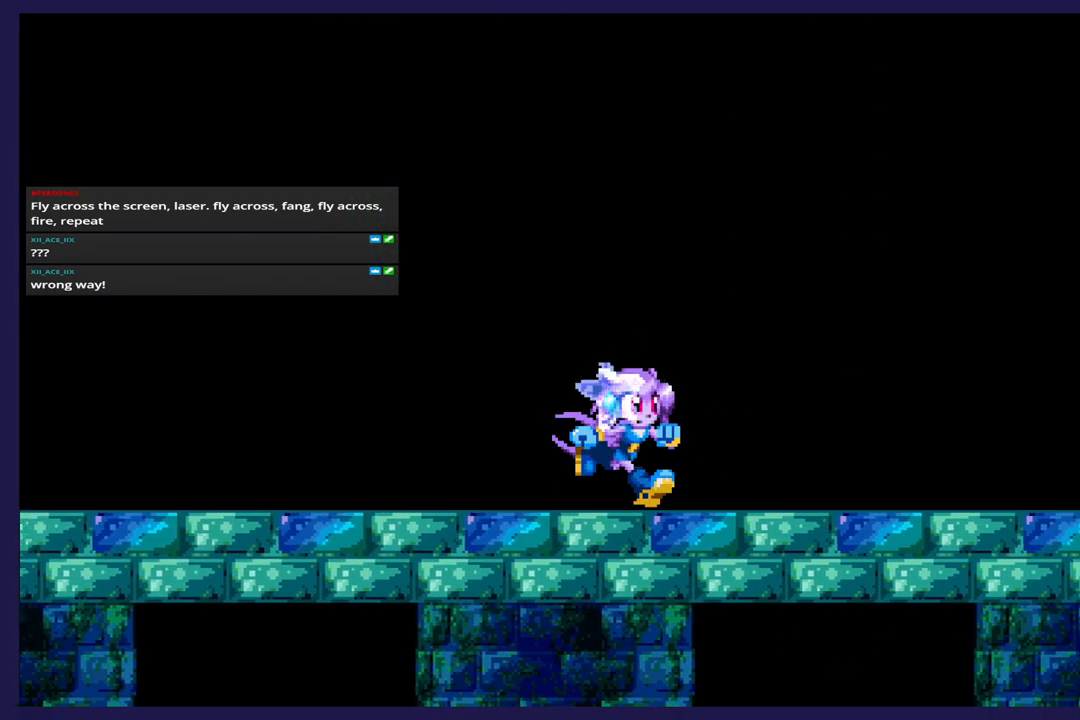
{"buttons": ["DPAD_RIGHT"], "left_stick": "center", "events": []}
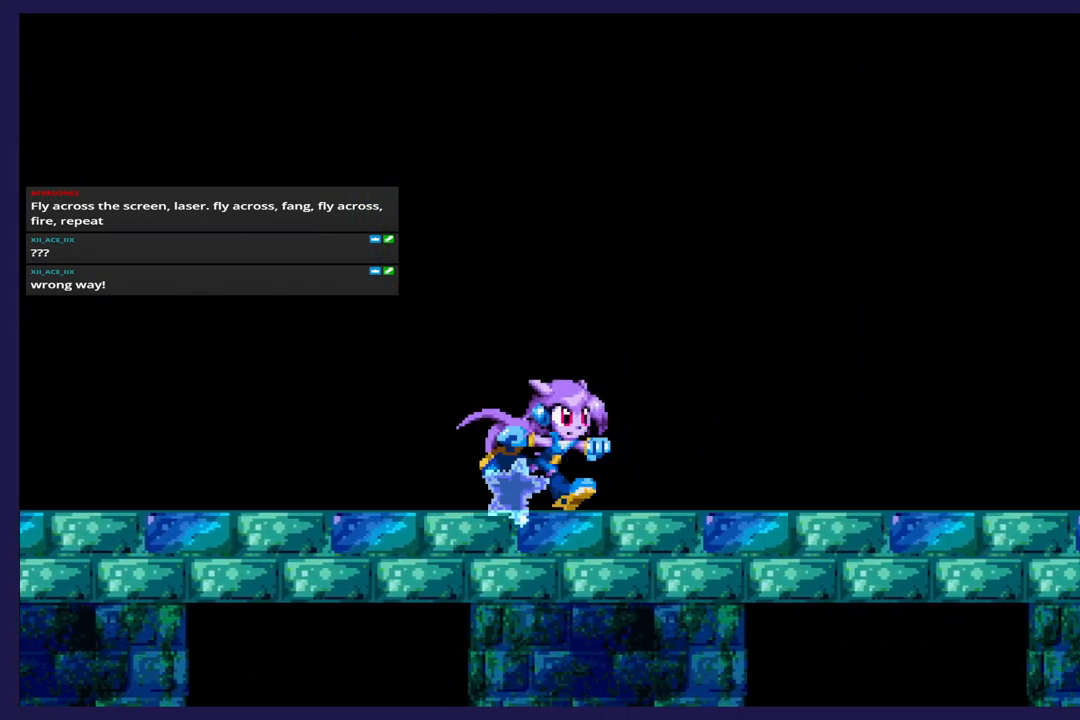
{"buttons": ["DPAD_RIGHT"], "left_stick": "center", "events": []}
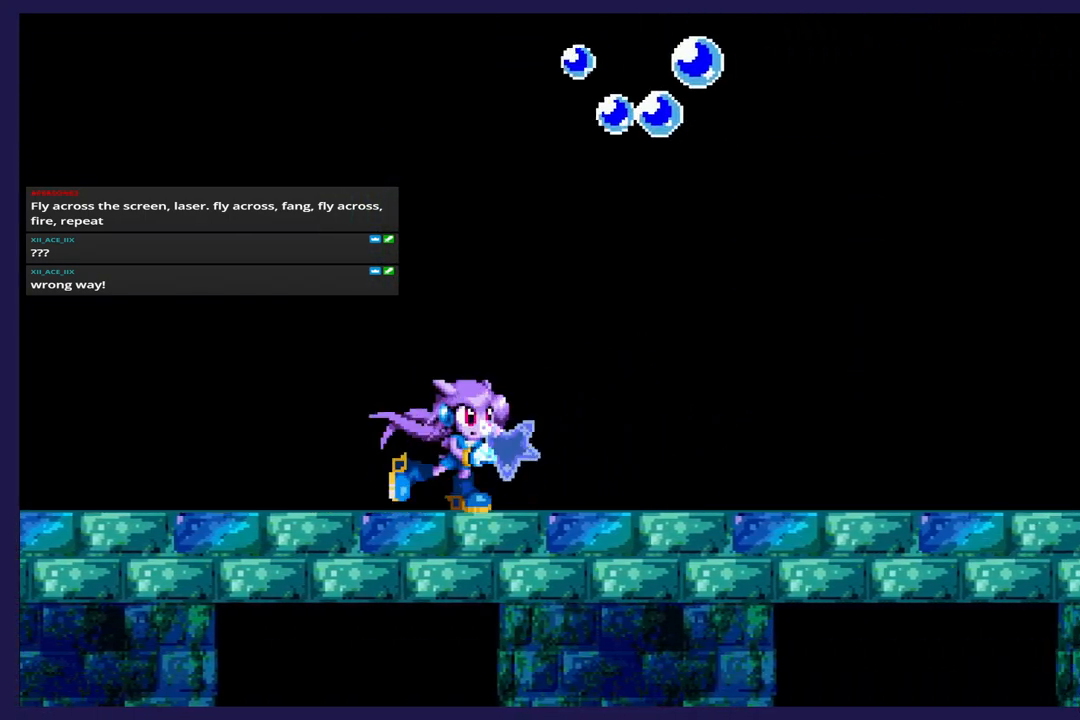
{"buttons": ["DPAD_RIGHT"], "left_stick": "center", "events": []}
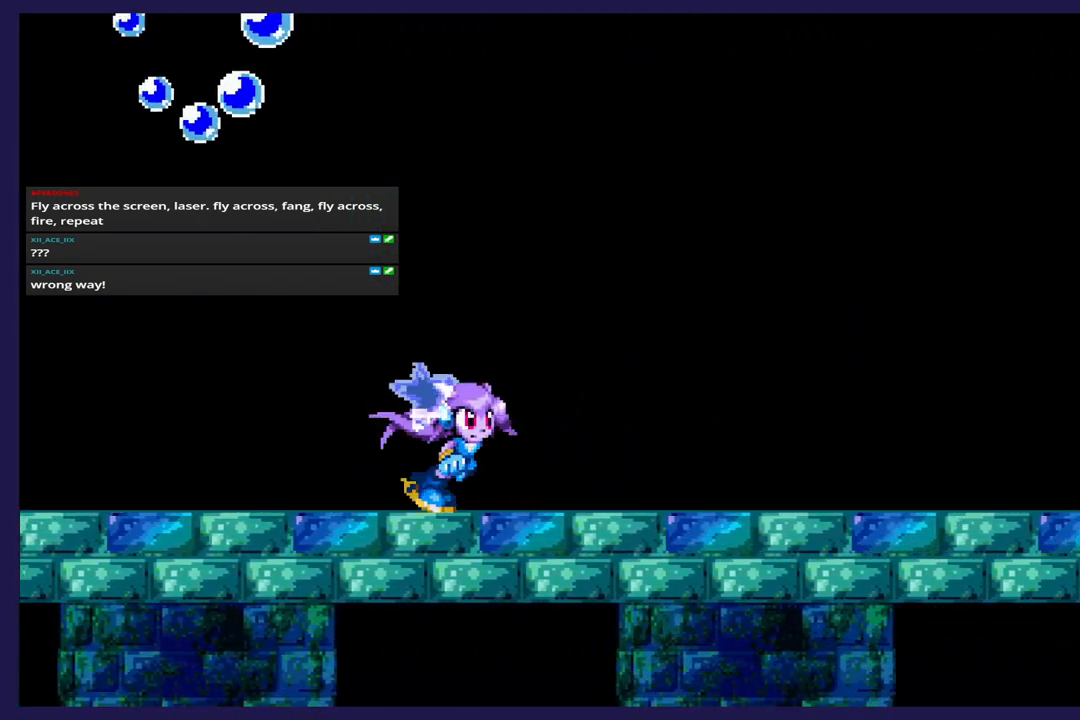
{"buttons": ["DPAD_RIGHT"], "left_stick": "center", "events": []}
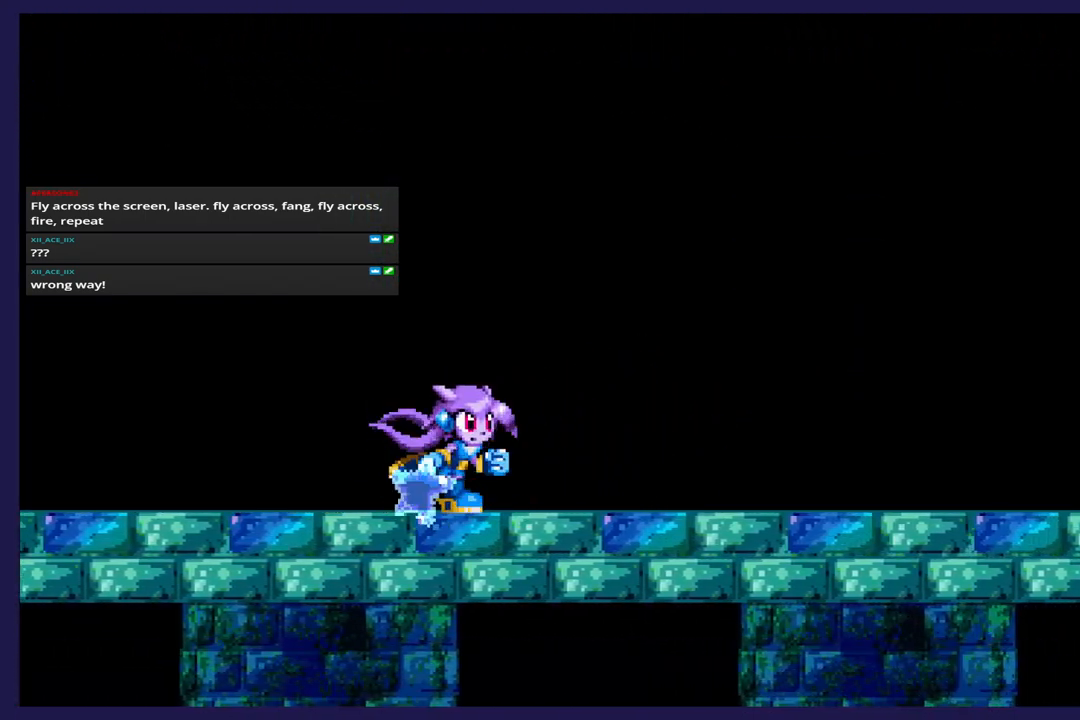
{"buttons": ["DPAD_RIGHT"], "left_stick": "center", "events": []}
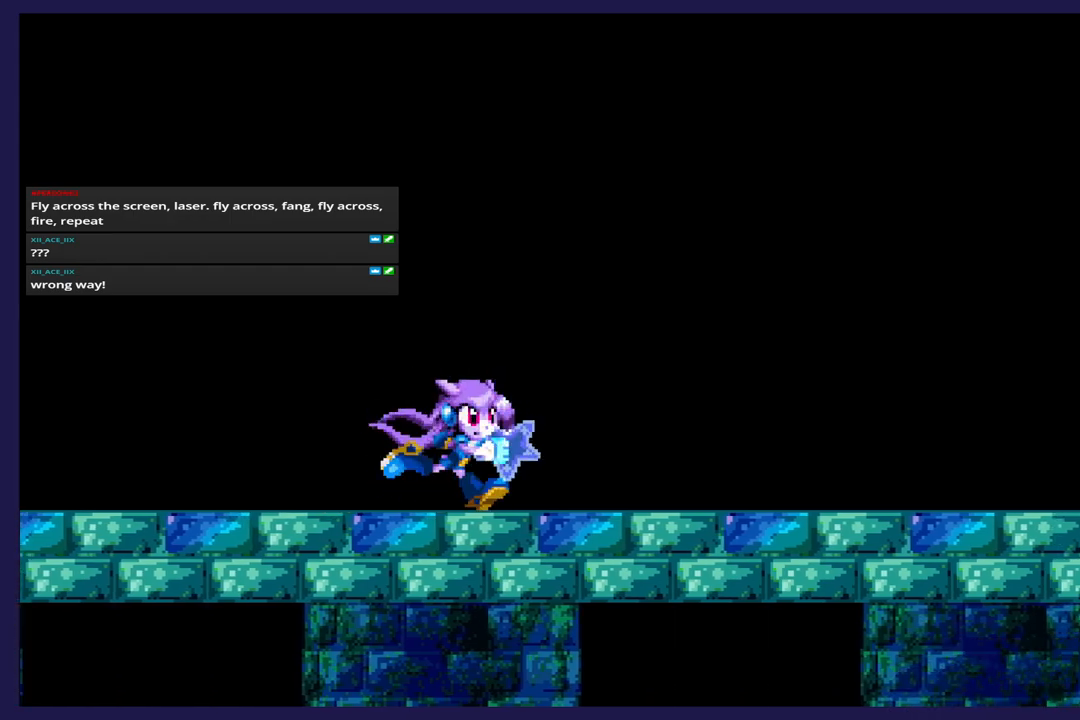
{"buttons": ["DPAD_RIGHT"], "left_stick": "center", "events": []}
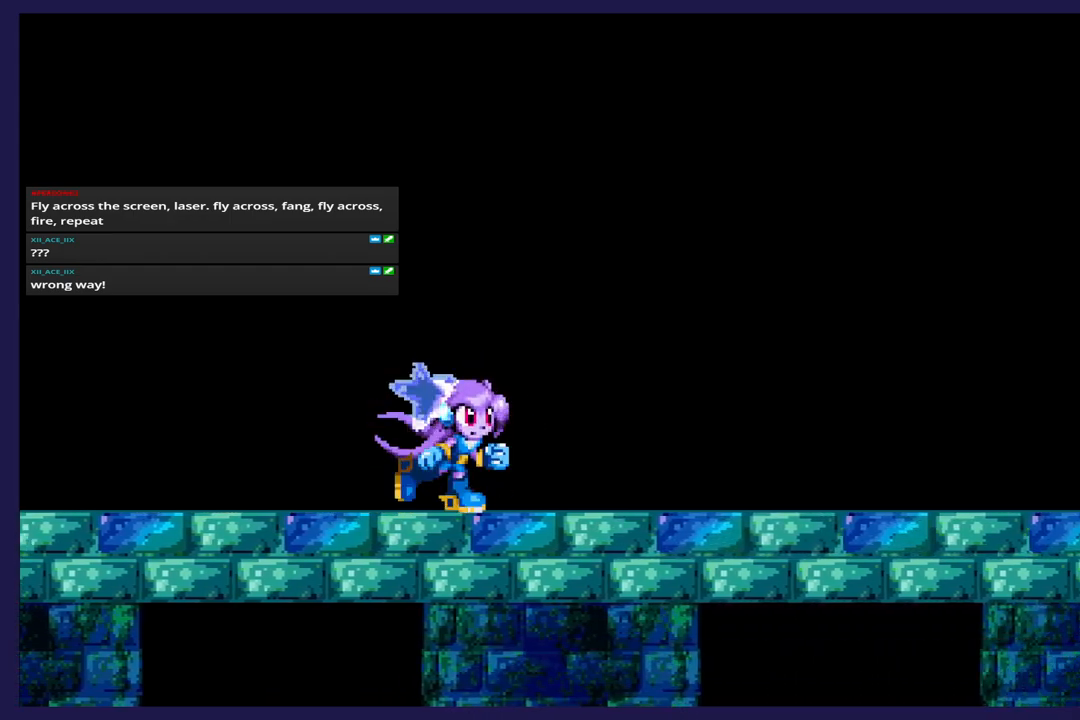
{"buttons": ["DPAD_RIGHT"], "left_stick": "center", "events": []}
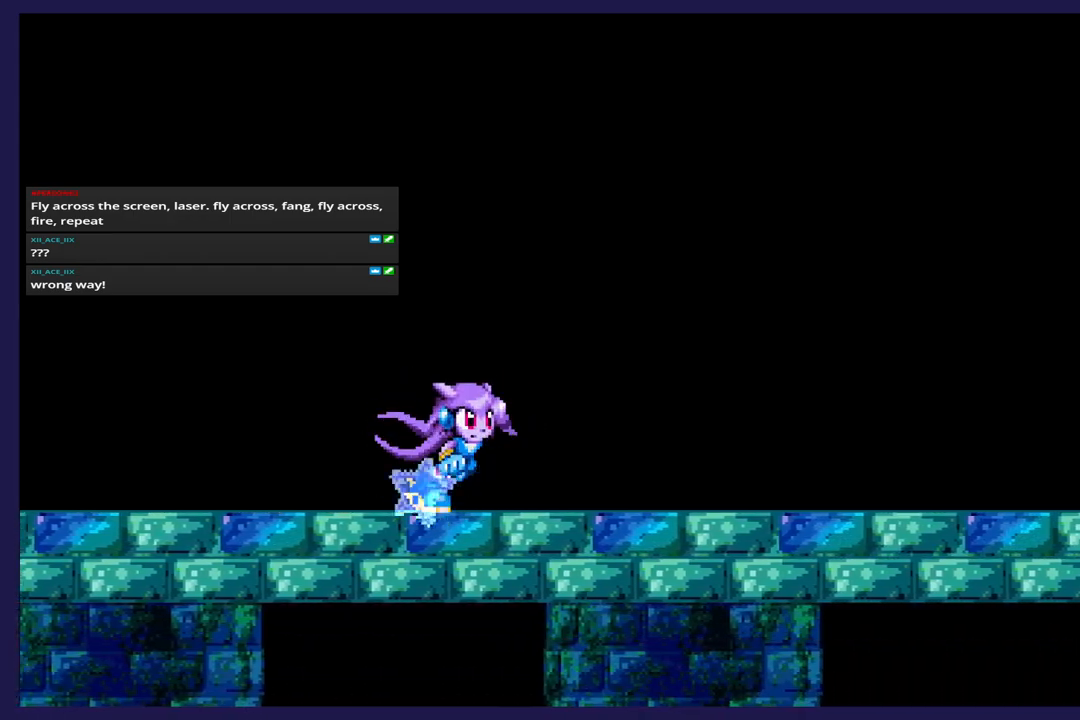
{"buttons": ["DPAD_RIGHT"], "left_stick": "center", "events": []}
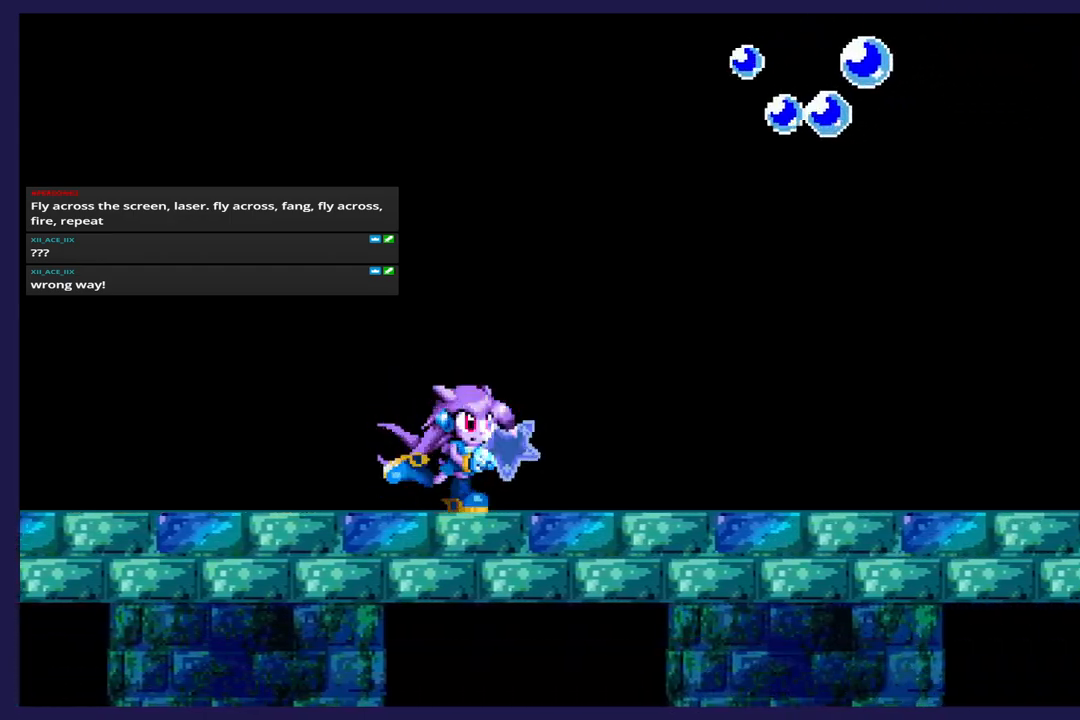
{"buttons": ["DPAD_RIGHT"], "left_stick": "center", "events": []}
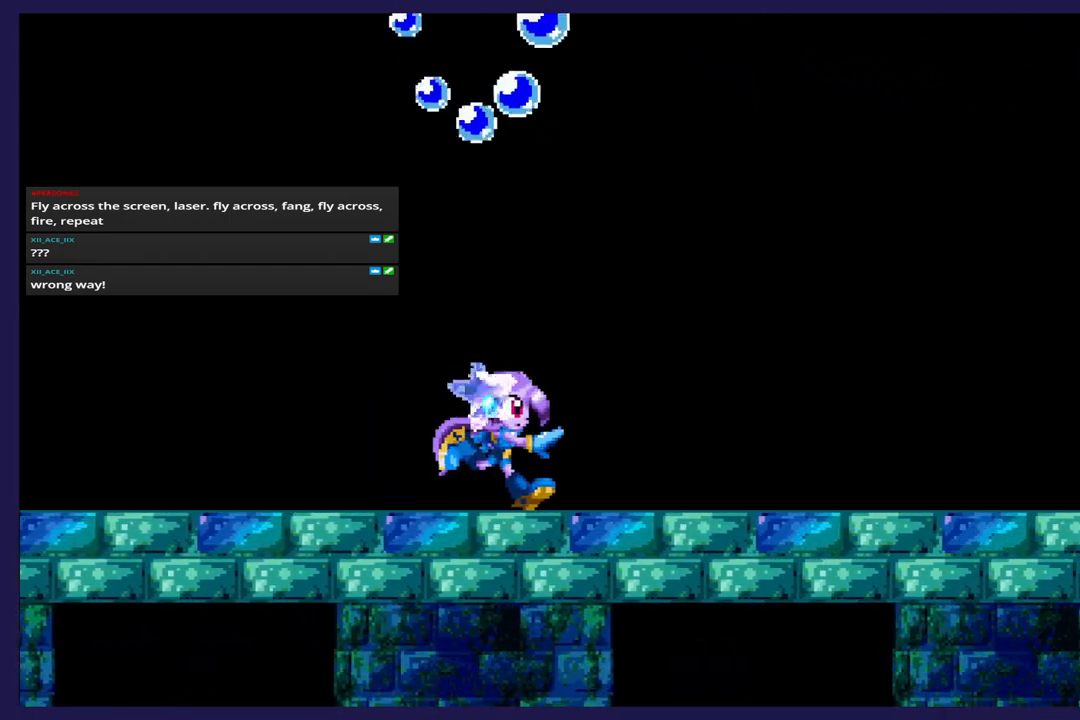
{"buttons": ["DPAD_RIGHT"], "left_stick": "center", "events": []}
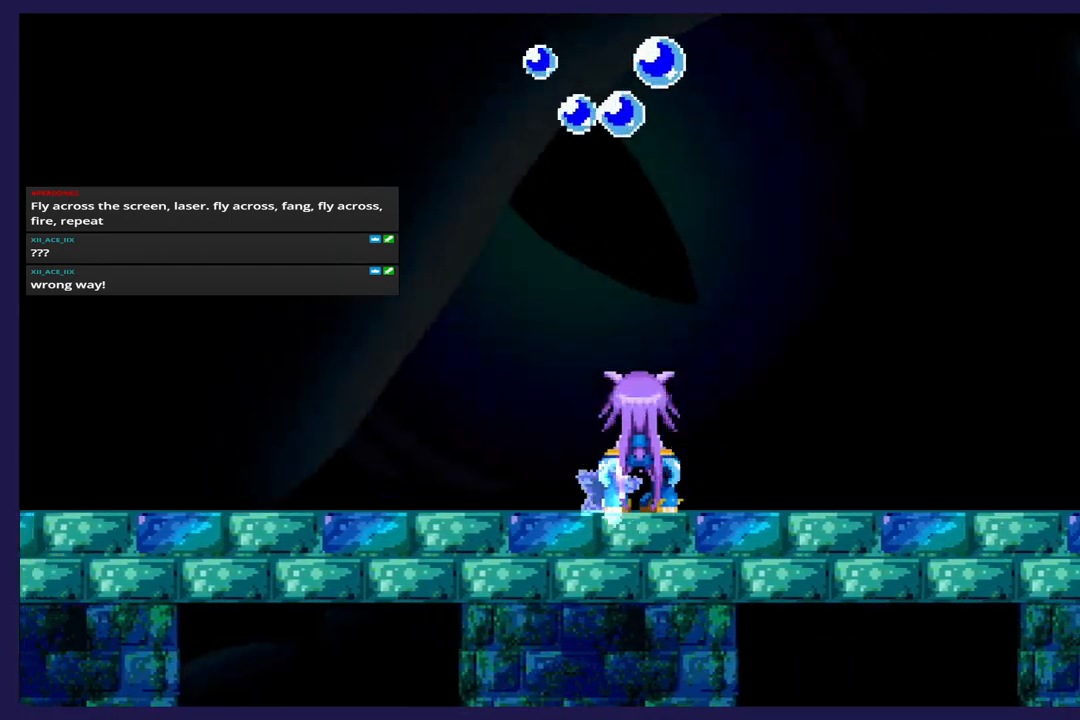
{"buttons": [], "left_stick": "center", "events": [[217, "DPAD_RIGHT", "up"]]}